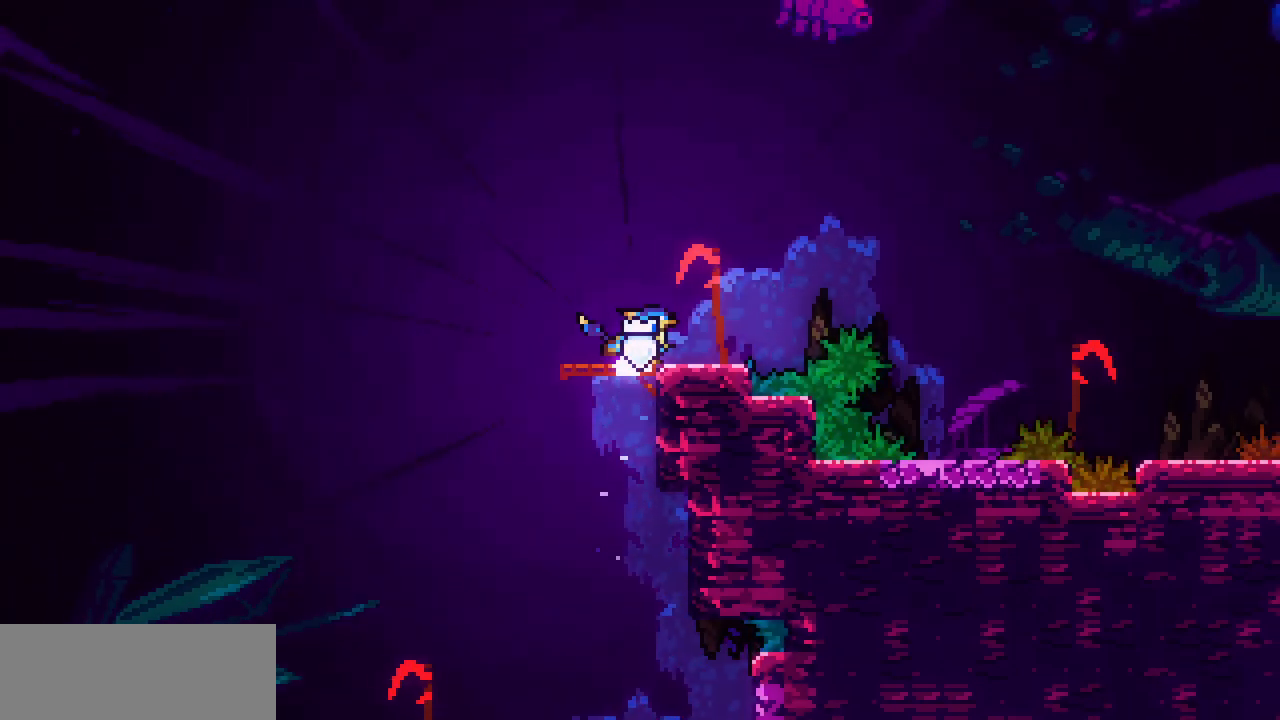
Gameplay with keyboard; each line is a JSON object with the keys held at the frame after it. "events" lists presses ("down") and releases ("up") of "c", "d", "down", "left", "right", "shift", "up", "x" and "z" between this image and that frame as [ms after this image, input, new state], when the widget could be followed in between. No other keys are recorded. Mouse input is not recorded.
{"keys": ["right", "z"], "events": [[267, "z", "down"]]}
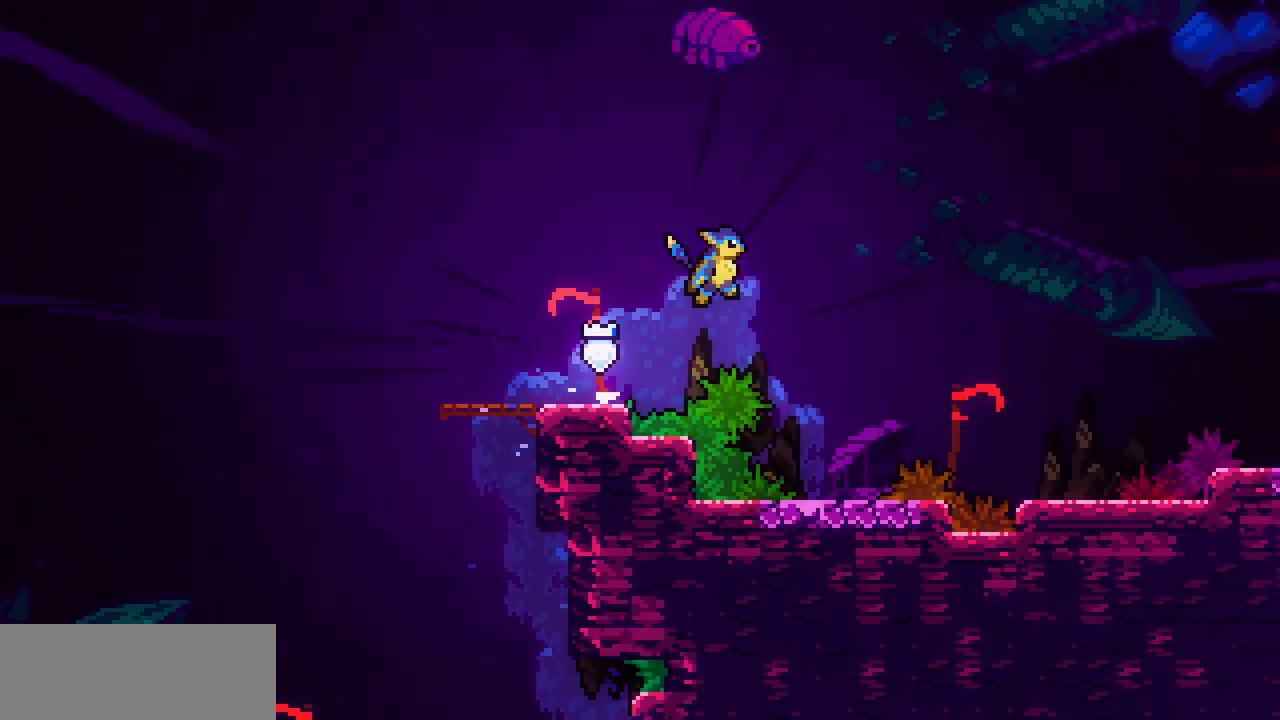
{"keys": [], "events": [[284, "right", "up"], [334, "z", "up"]]}
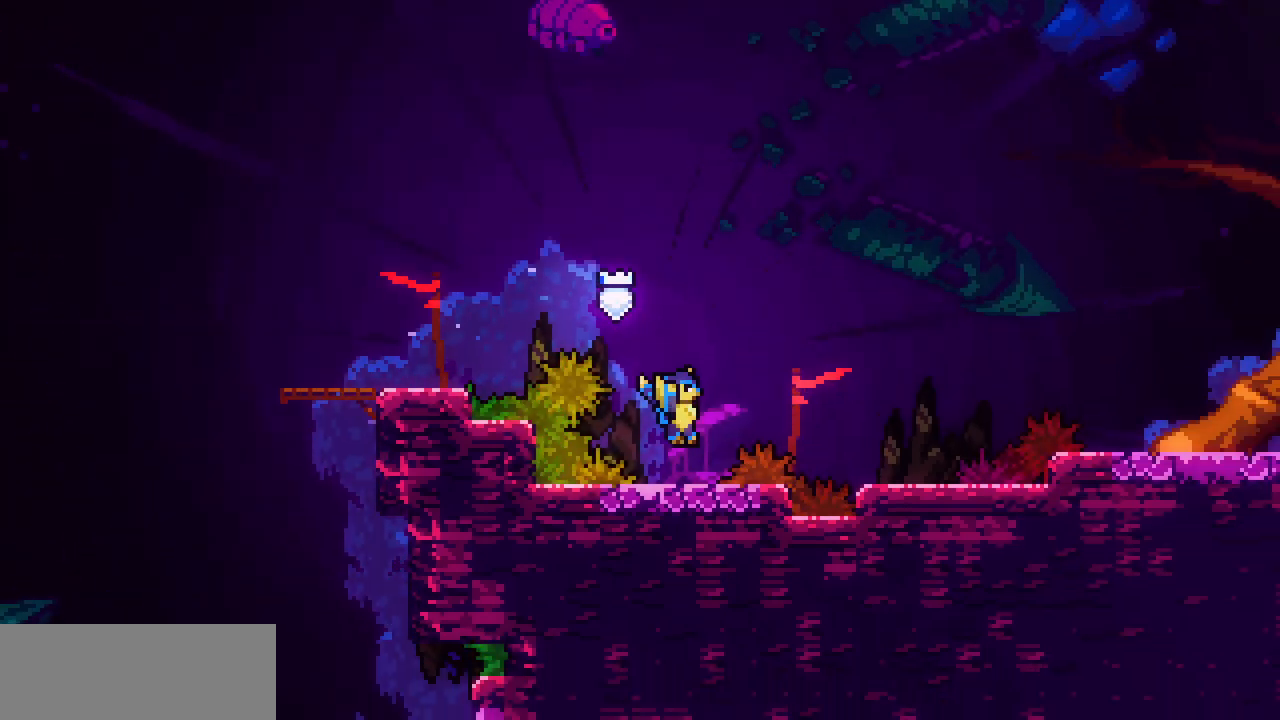
{"keys": ["right", "z"], "events": [[67, "right", "down"], [84, "z", "down"]]}
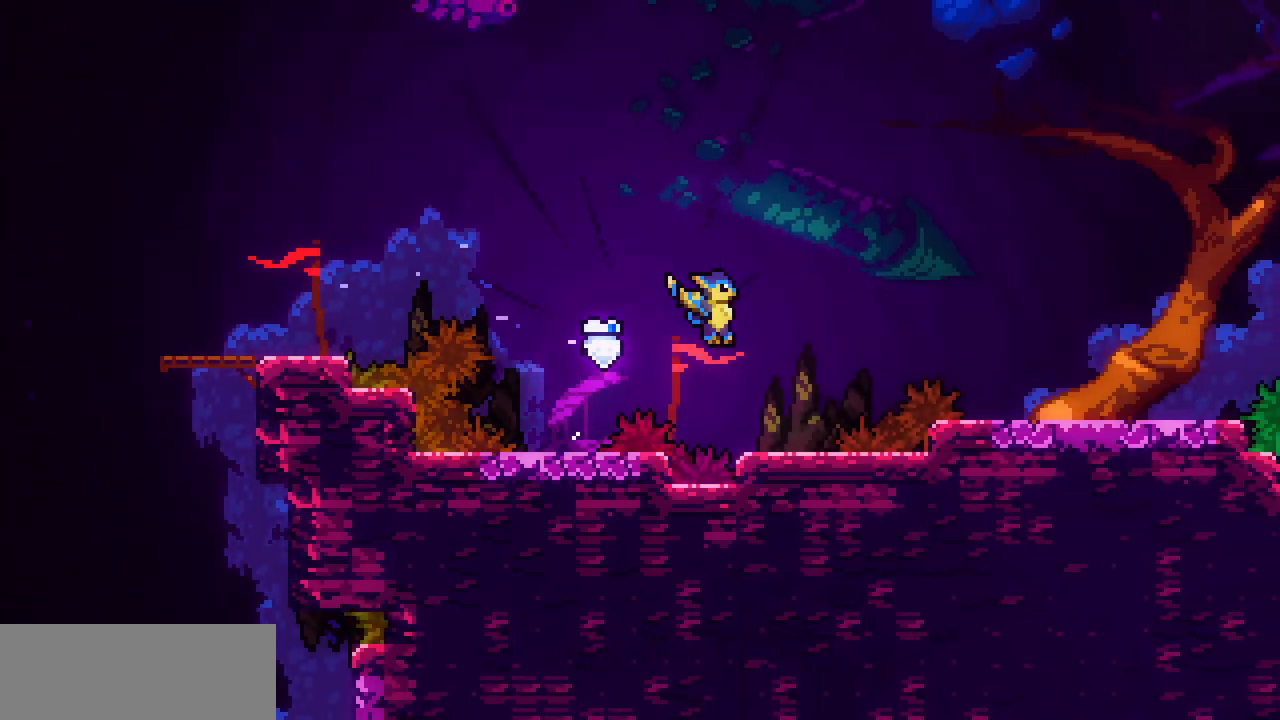
{"keys": ["right"], "events": [[67, "right", "up"], [67, "z", "up"], [467, "right", "down"]]}
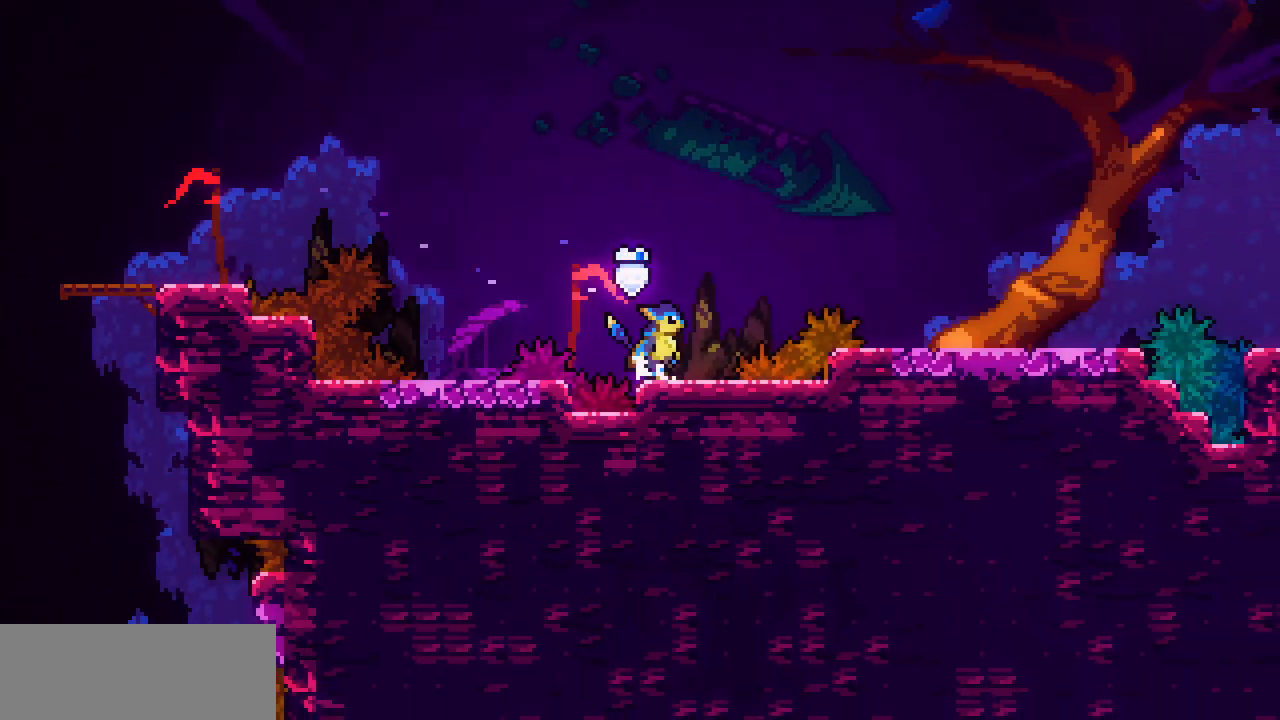
{"keys": ["right", "z"], "events": [[67, "z", "down"]]}
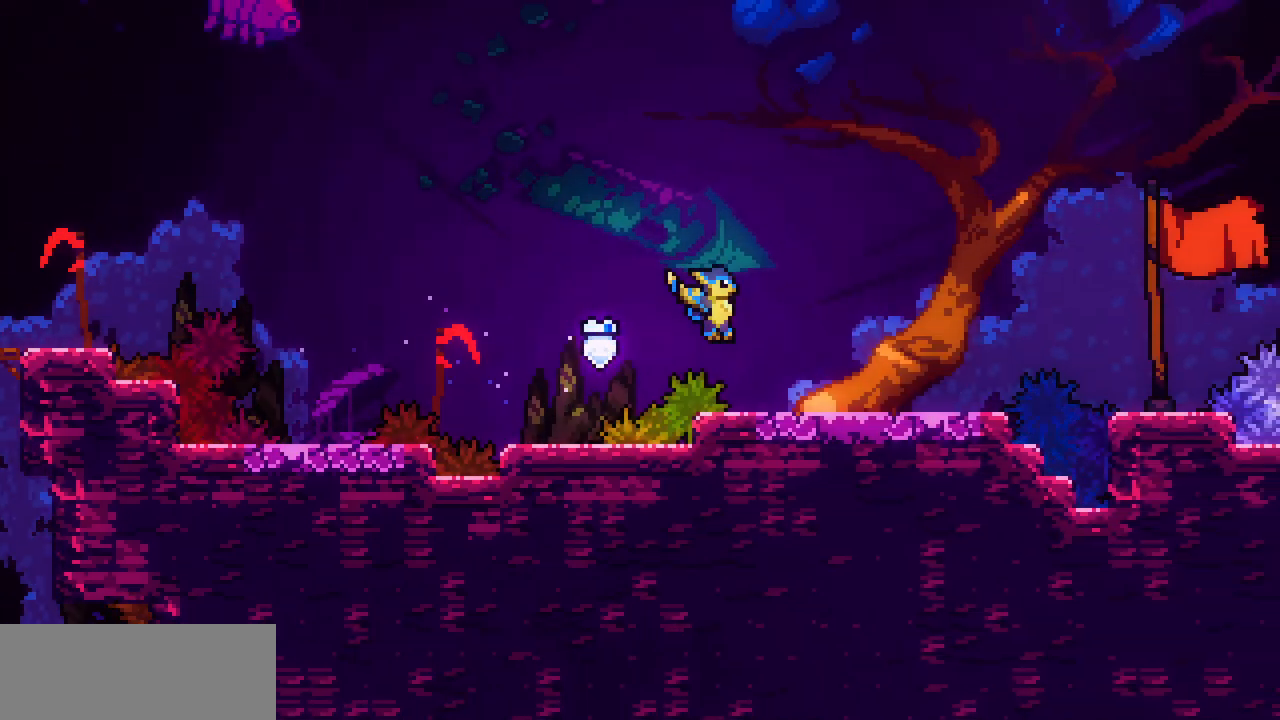
{"keys": ["right"], "events": [[167, "z", "up"], [334, "right", "up"], [467, "right", "down"]]}
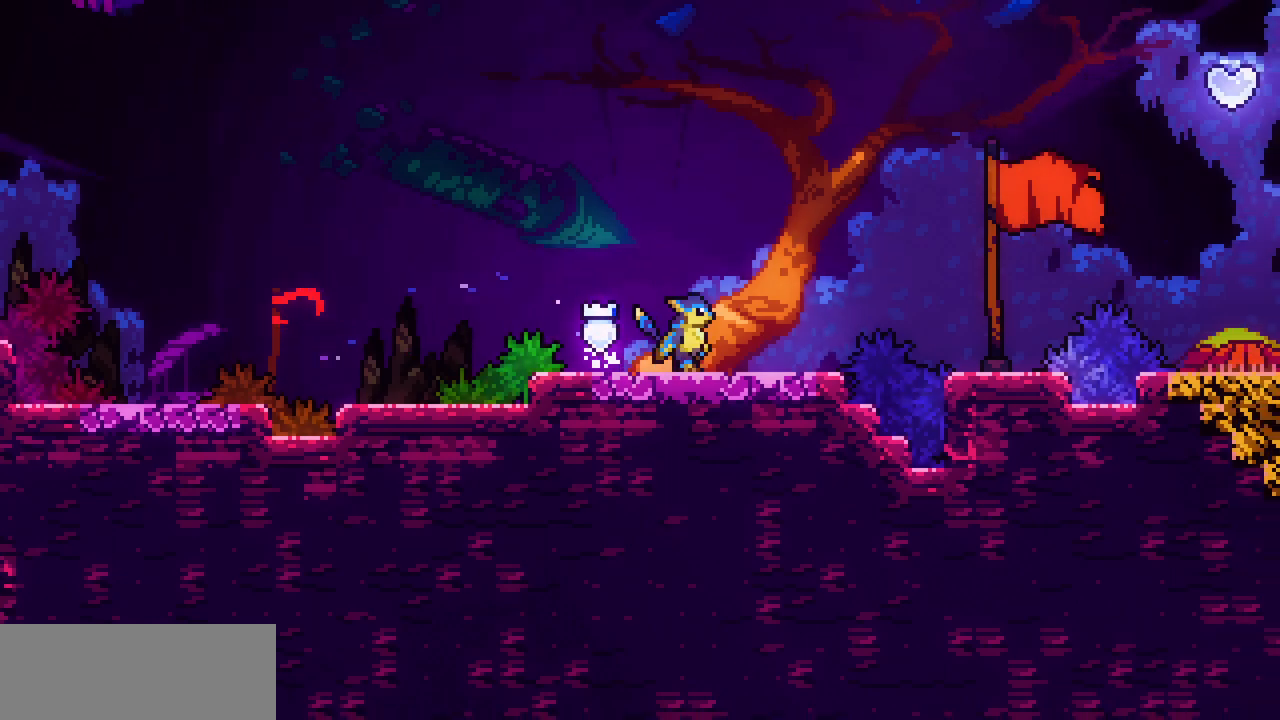
{"keys": ["right", "z"], "events": [[284, "z", "down"]]}
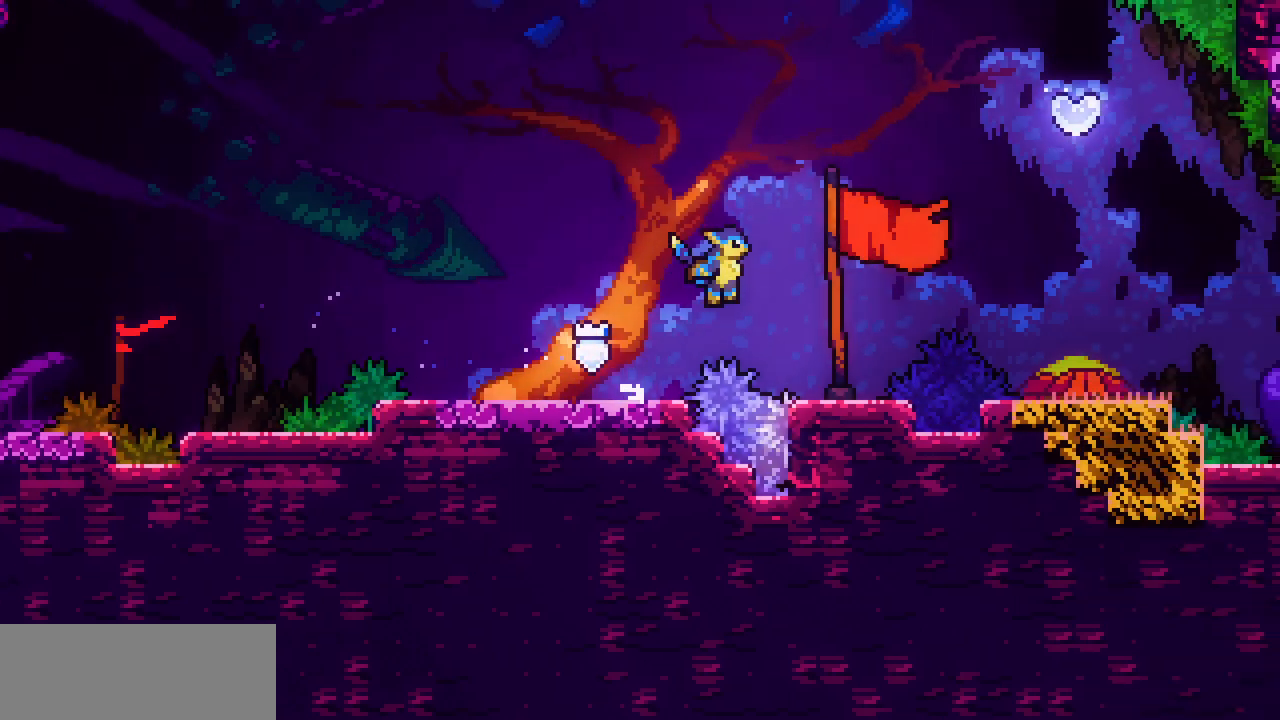
{"keys": ["right", "z"], "events": [[250, "right", "up"], [267, "z", "up"], [434, "right", "down"], [467, "z", "down"]]}
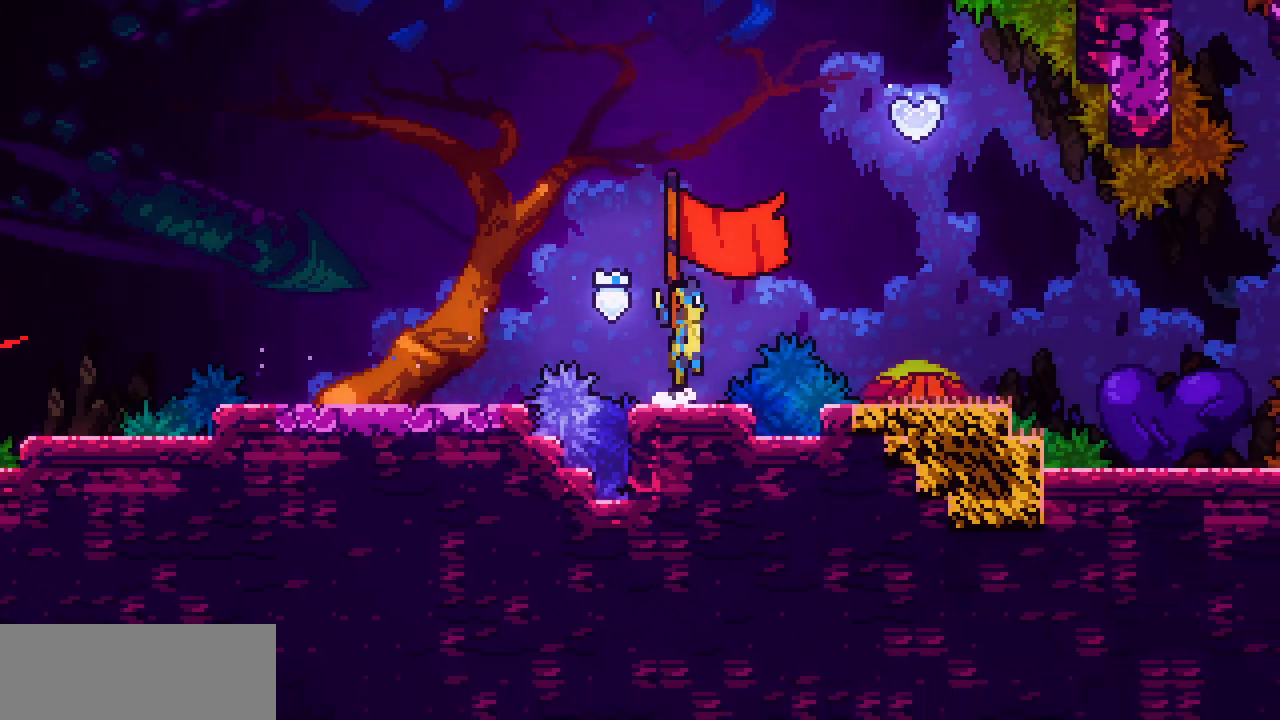
{"keys": ["right", "z"], "events": []}
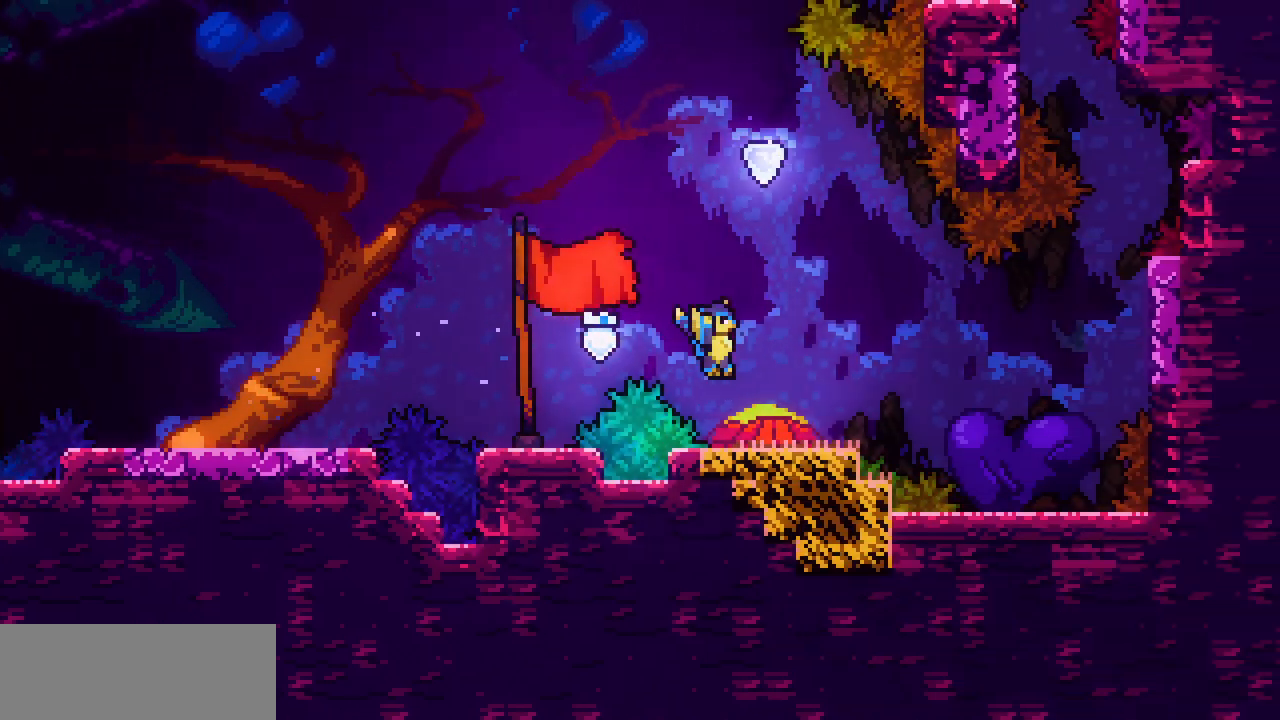
{"keys": ["right"], "events": [[84, "z", "up"], [117, "right", "up"], [334, "right", "down"]]}
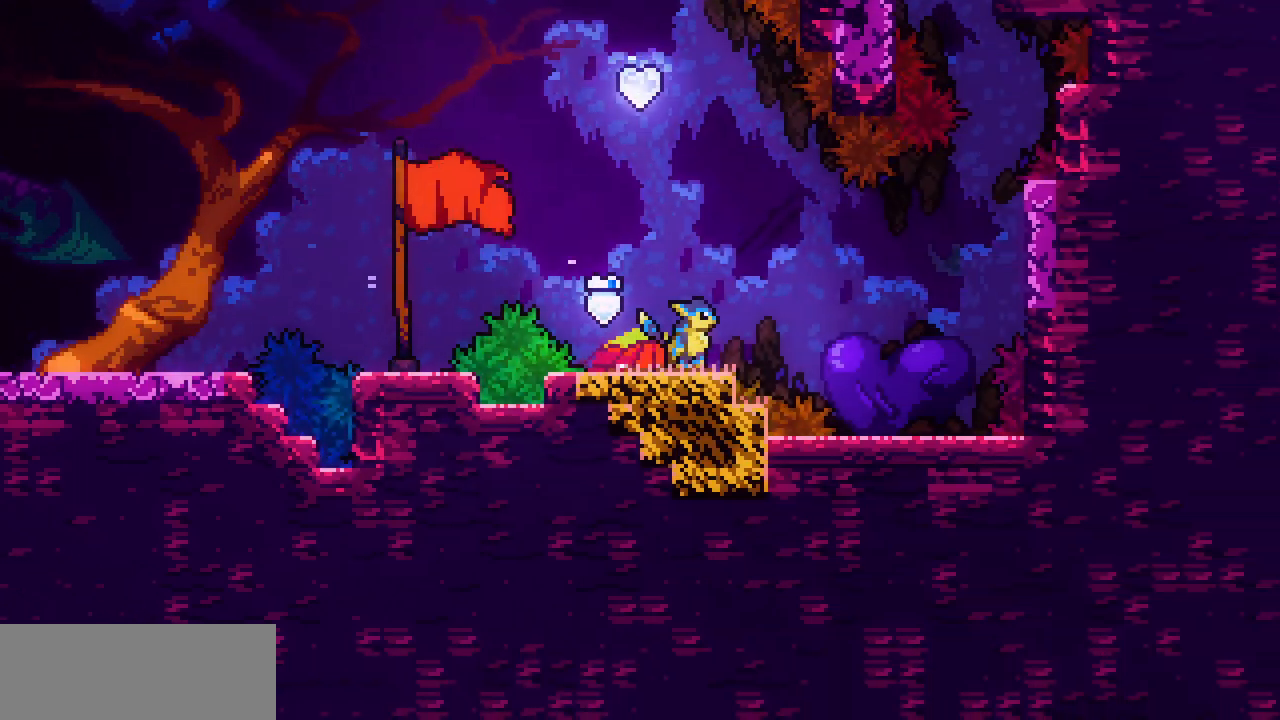
{"keys": [], "events": [[100, "z", "down"], [200, "z", "up"], [500, "right", "up"]]}
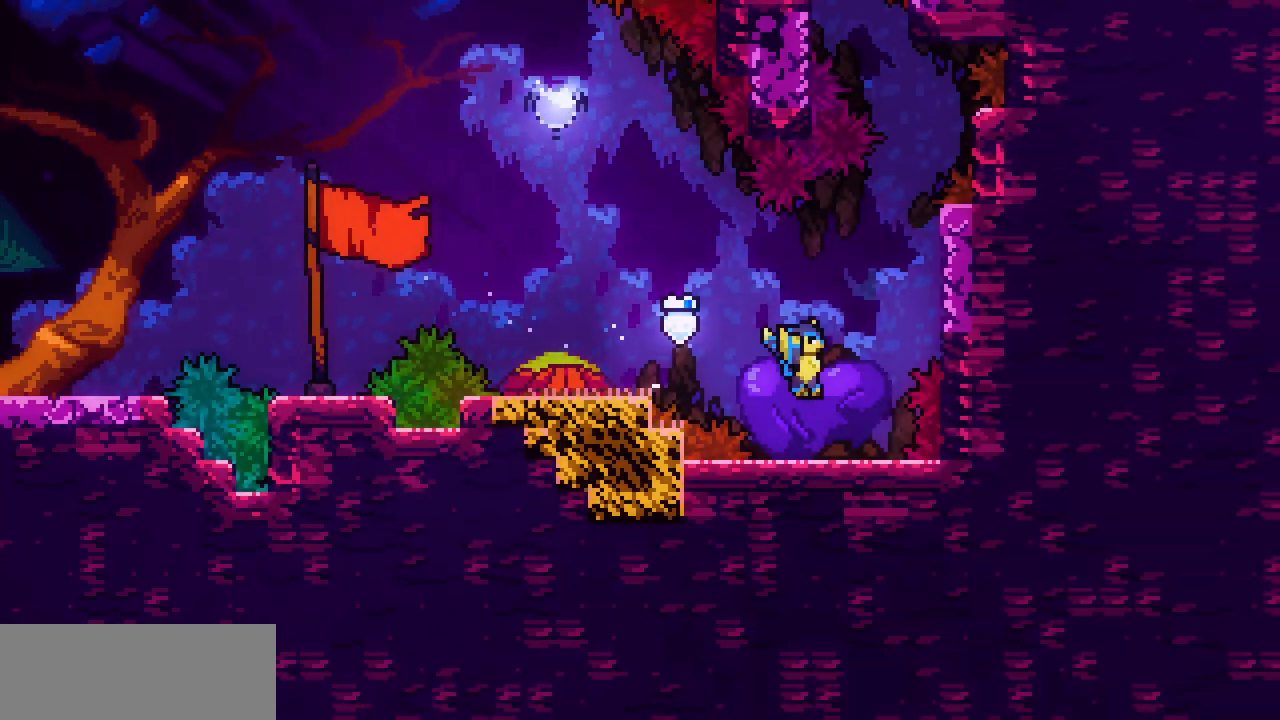
{"keys": ["right", "shift", "up", "z"], "events": [[134, "z", "down"], [150, "right", "down"], [200, "shift", "down"], [500, "up", "down"]]}
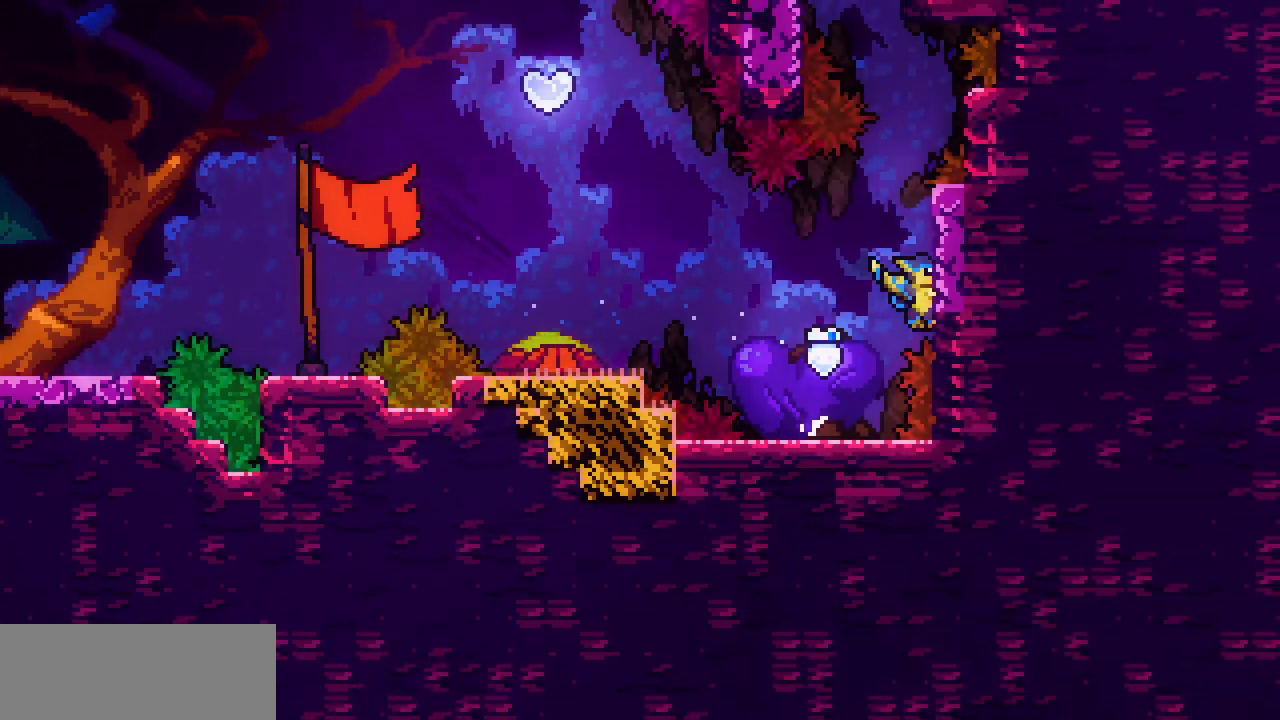
{"keys": ["shift", "up"], "events": [[117, "right", "up"], [117, "z", "up"]]}
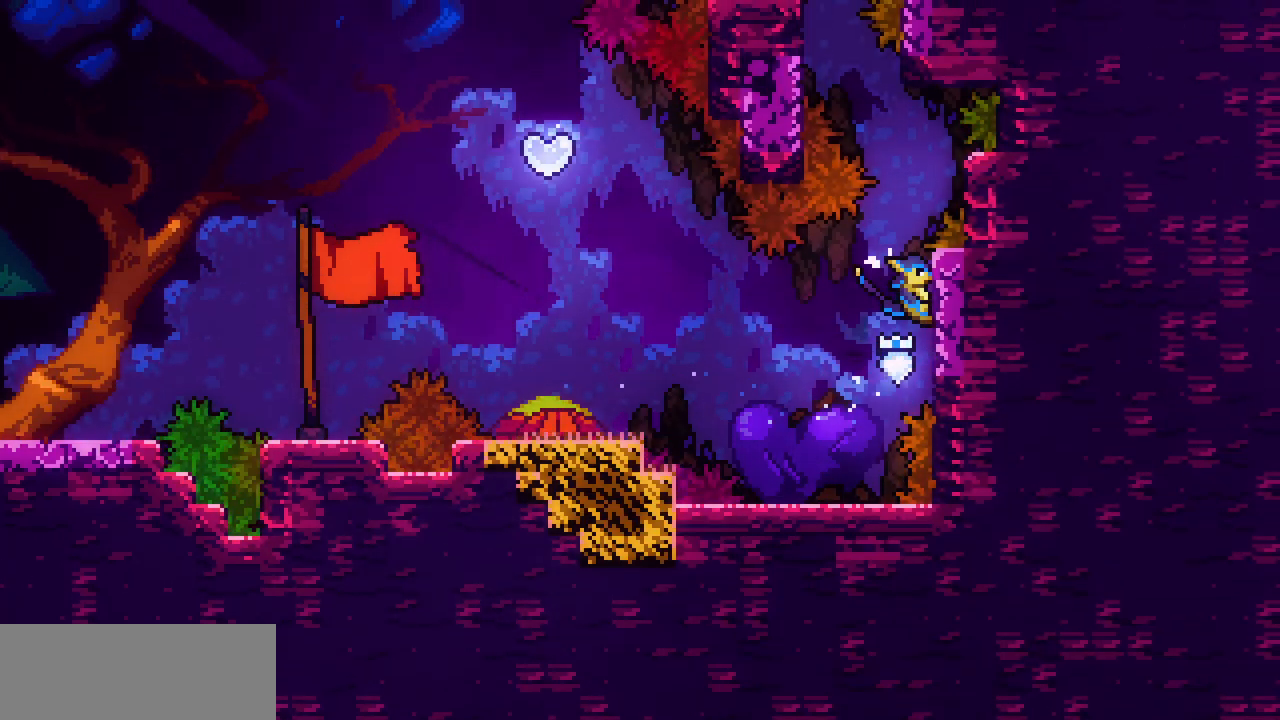
{"keys": ["right", "shift"], "events": [[167, "up", "up"], [167, "z", "down"], [284, "right", "down"], [467, "z", "up"]]}
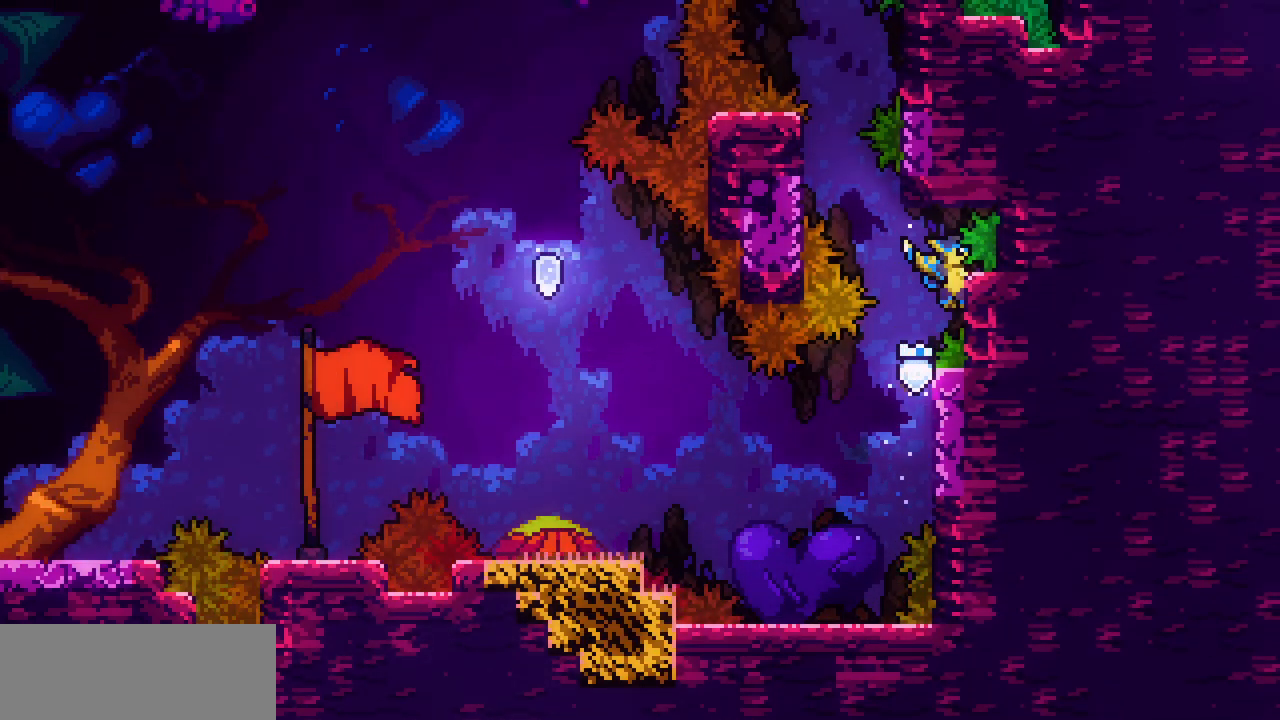
{"keys": ["left", "shift", "z"], "events": [[150, "left", "down"], [150, "right", "up"], [184, "z", "down"]]}
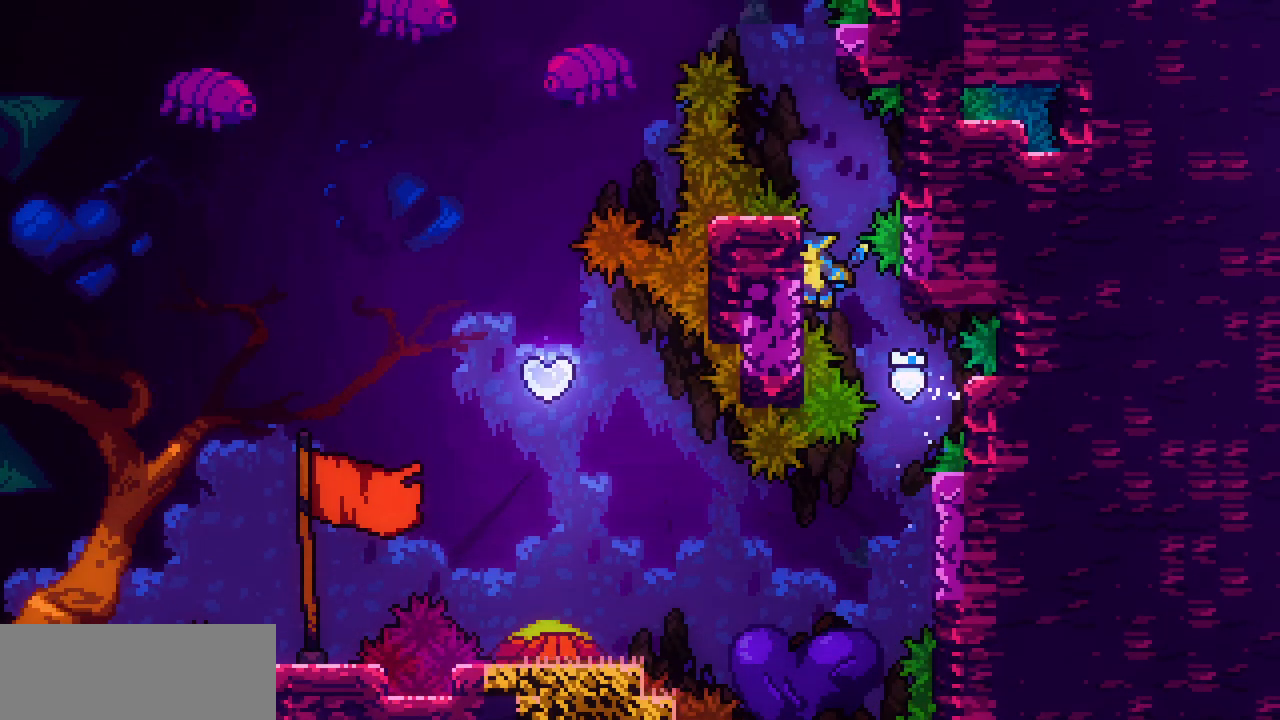
{"keys": ["right", "shift"], "events": [[100, "up", "down"], [134, "z", "up"], [150, "left", "up"], [250, "up", "up"], [267, "z", "down"], [367, "right", "down"], [450, "z", "up"]]}
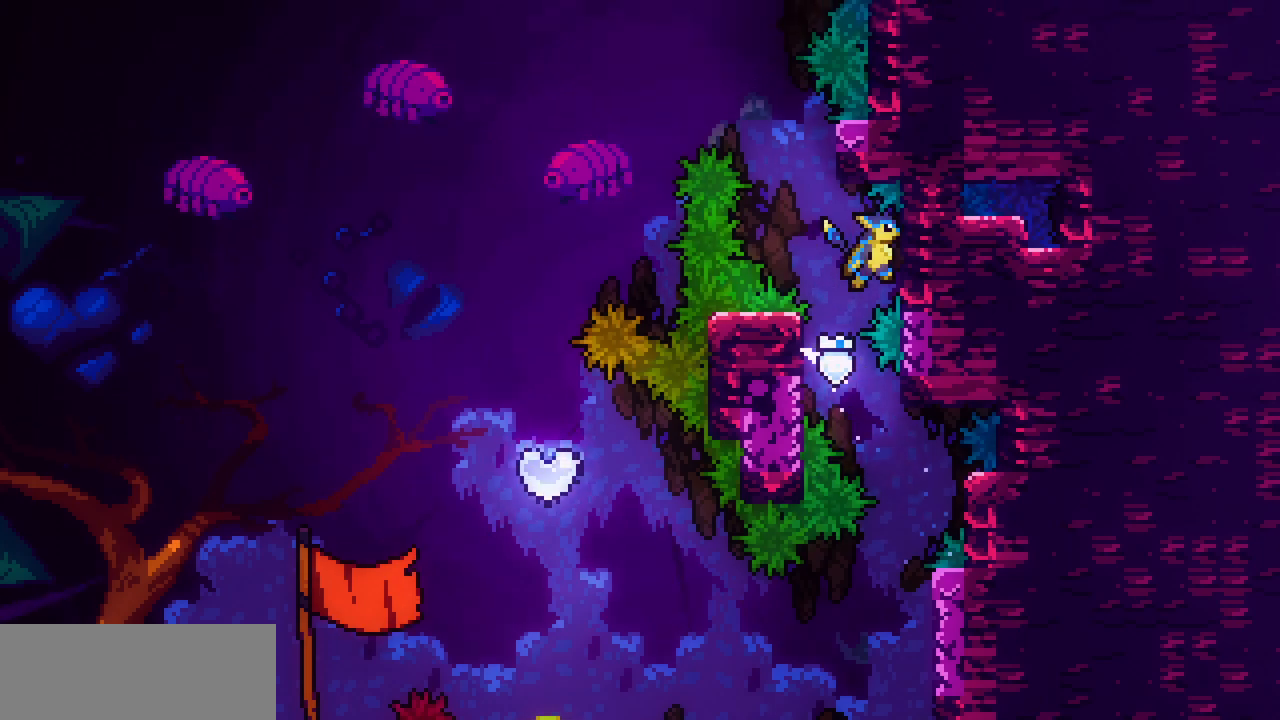
{"keys": ["right", "shift", "z"], "events": [[217, "right", "up"], [300, "left", "down"], [334, "z", "down"], [450, "right", "down"], [467, "left", "up"]]}
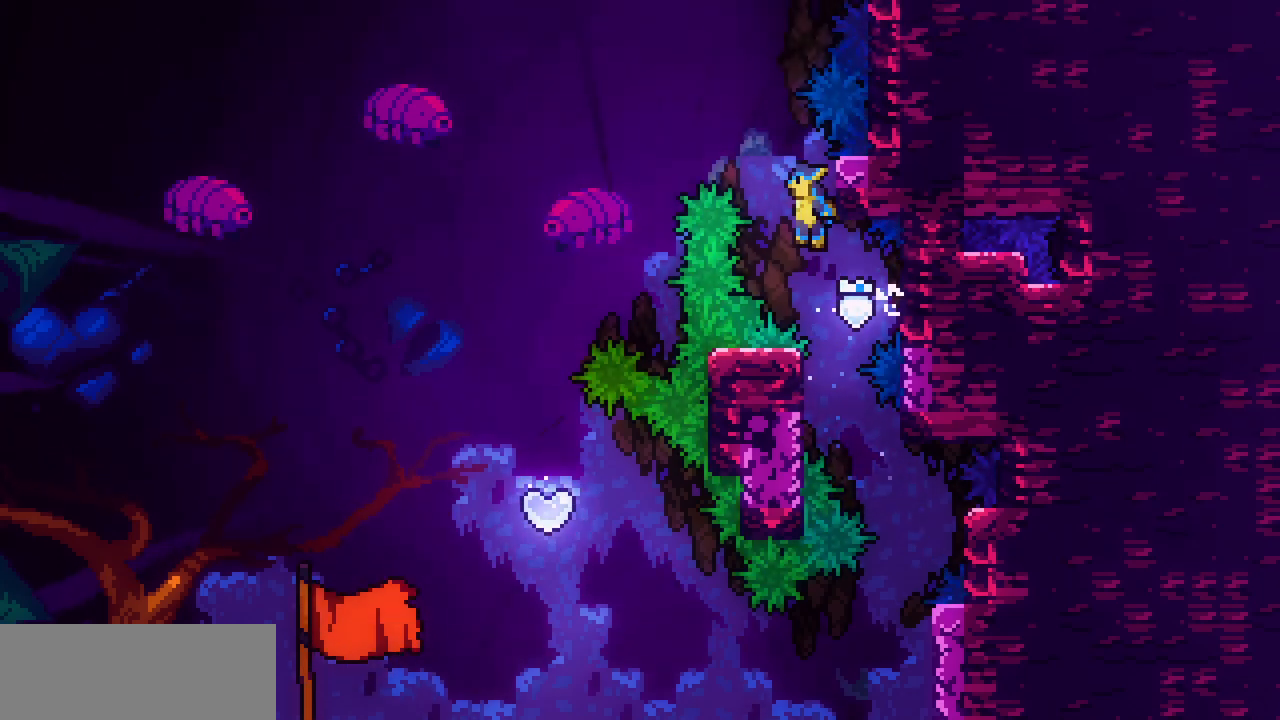
{"keys": ["left", "shift", "up"], "events": [[267, "up", "down"], [417, "z", "up"], [484, "left", "down"], [484, "right", "up"]]}
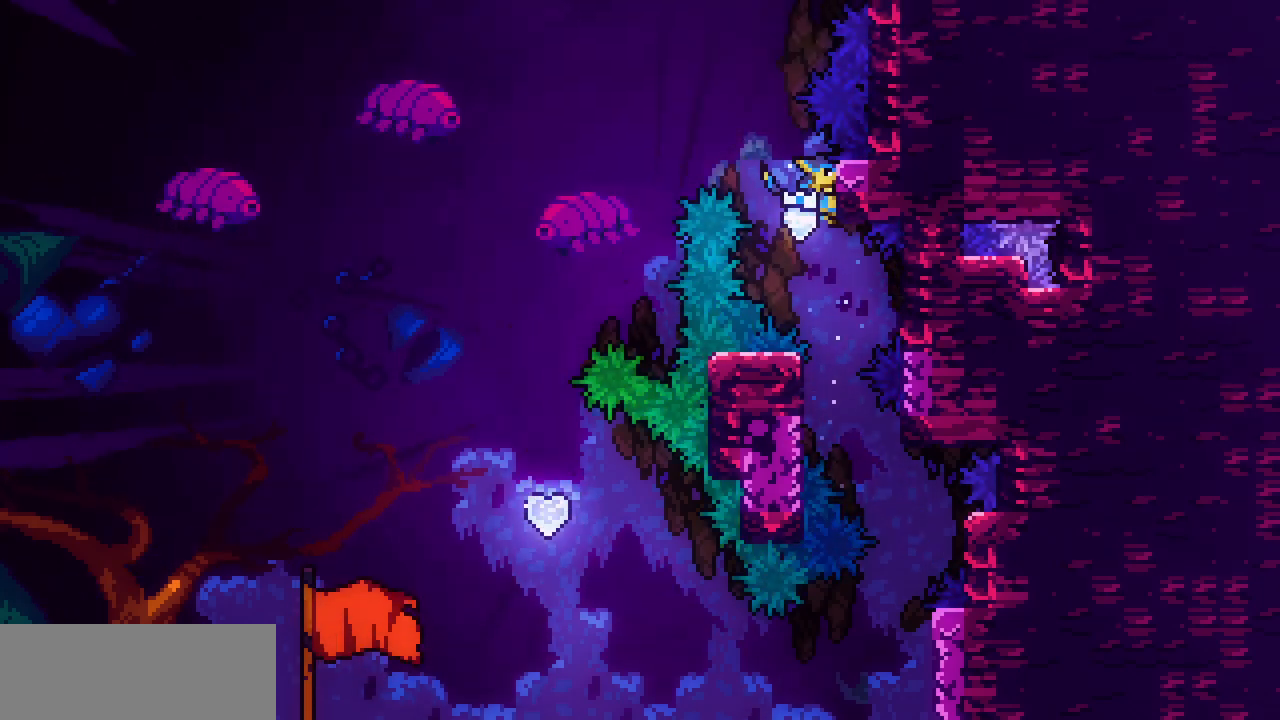
{"keys": ["left", "shift", "z"], "events": [[17, "up", "up"], [50, "z", "down"]]}
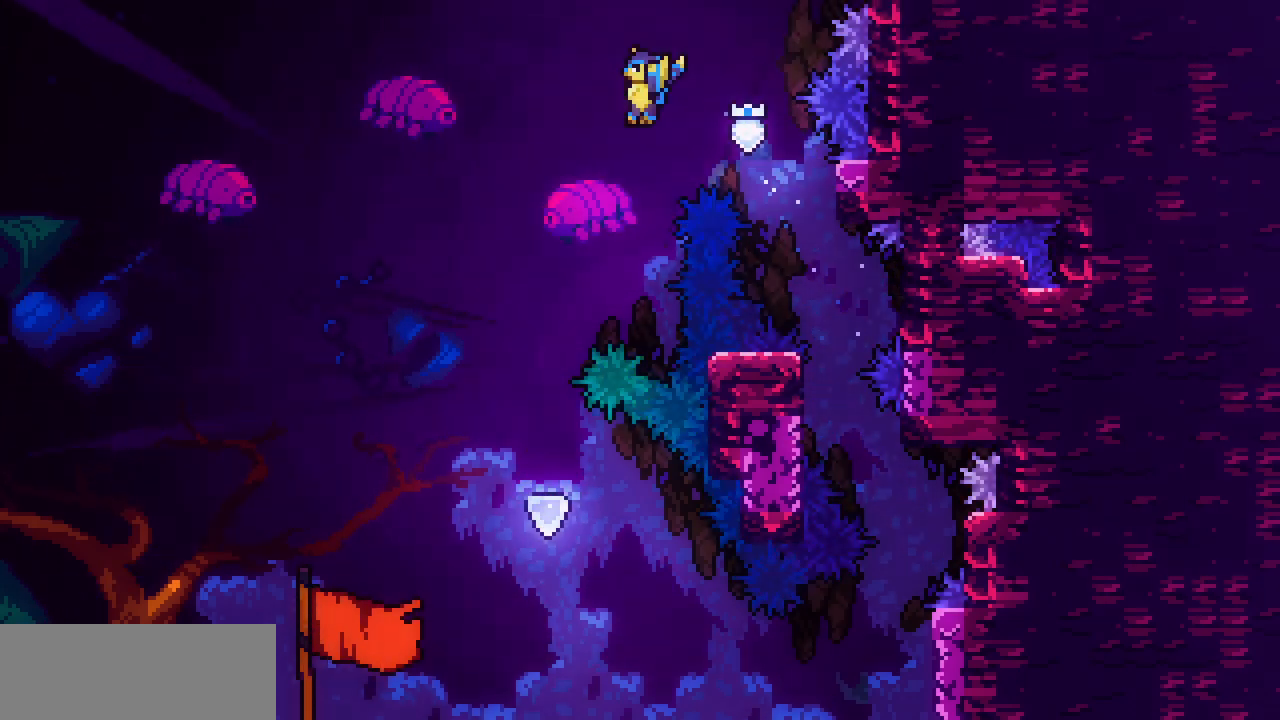
{"keys": ["down"], "events": [[267, "down", "down"], [267, "left", "up"], [300, "shift", "up"], [300, "z", "up"]]}
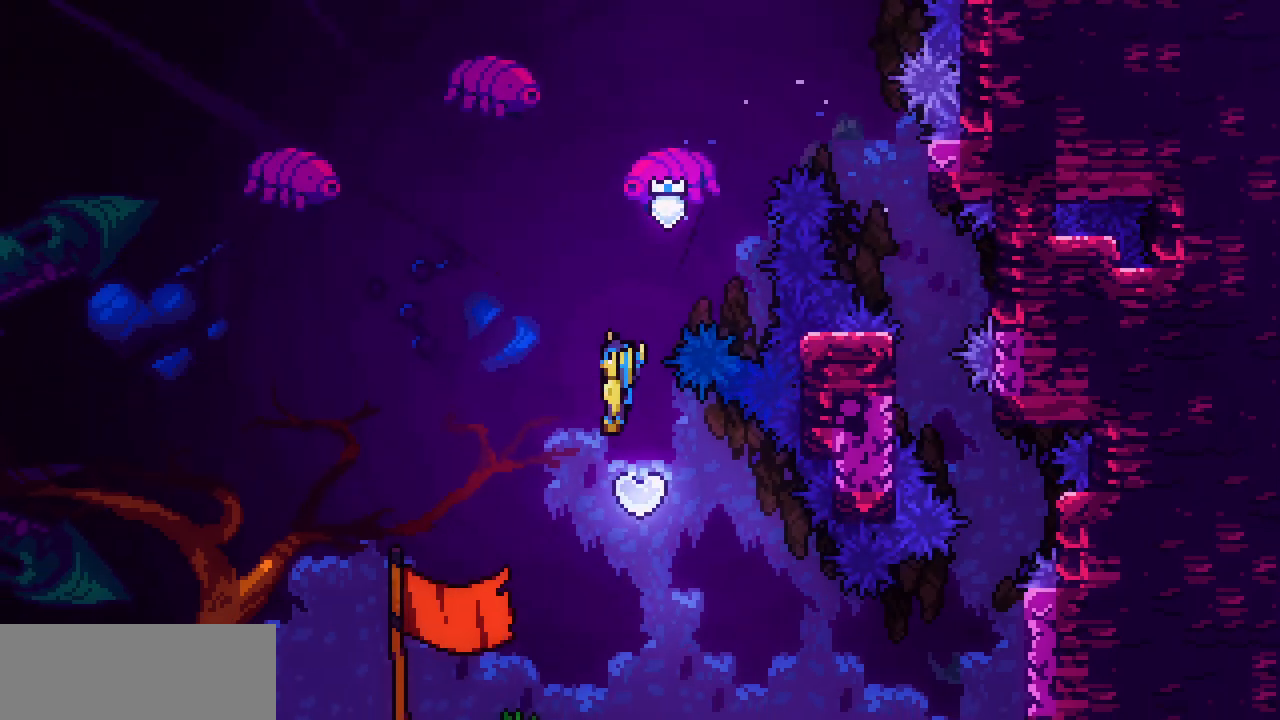
{"keys": ["down"], "events": []}
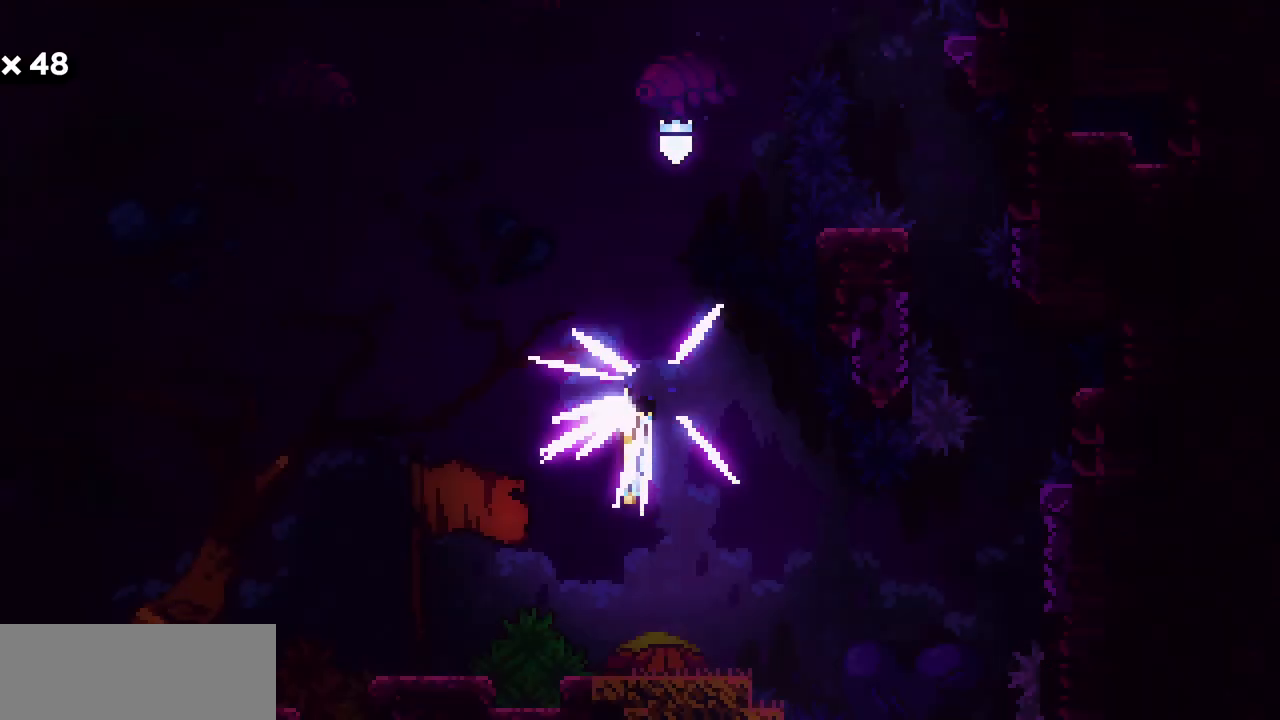
{"keys": ["down"], "events": []}
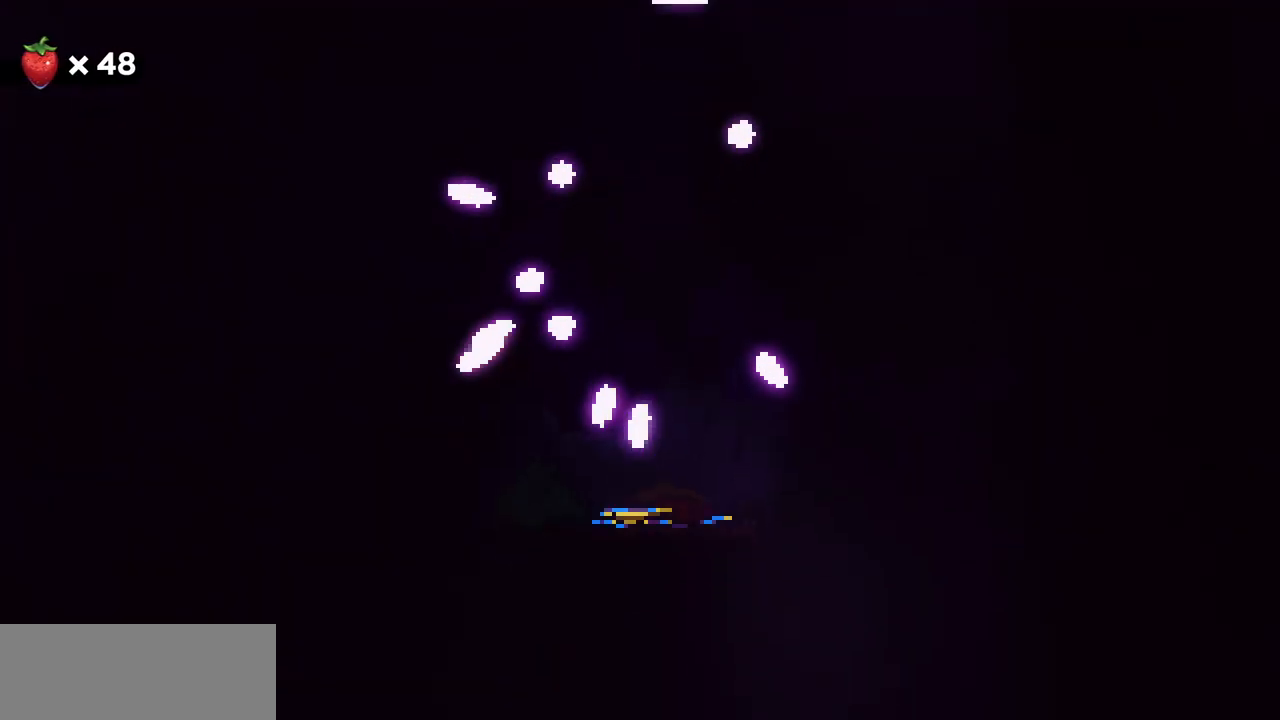
{"keys": ["down"], "events": []}
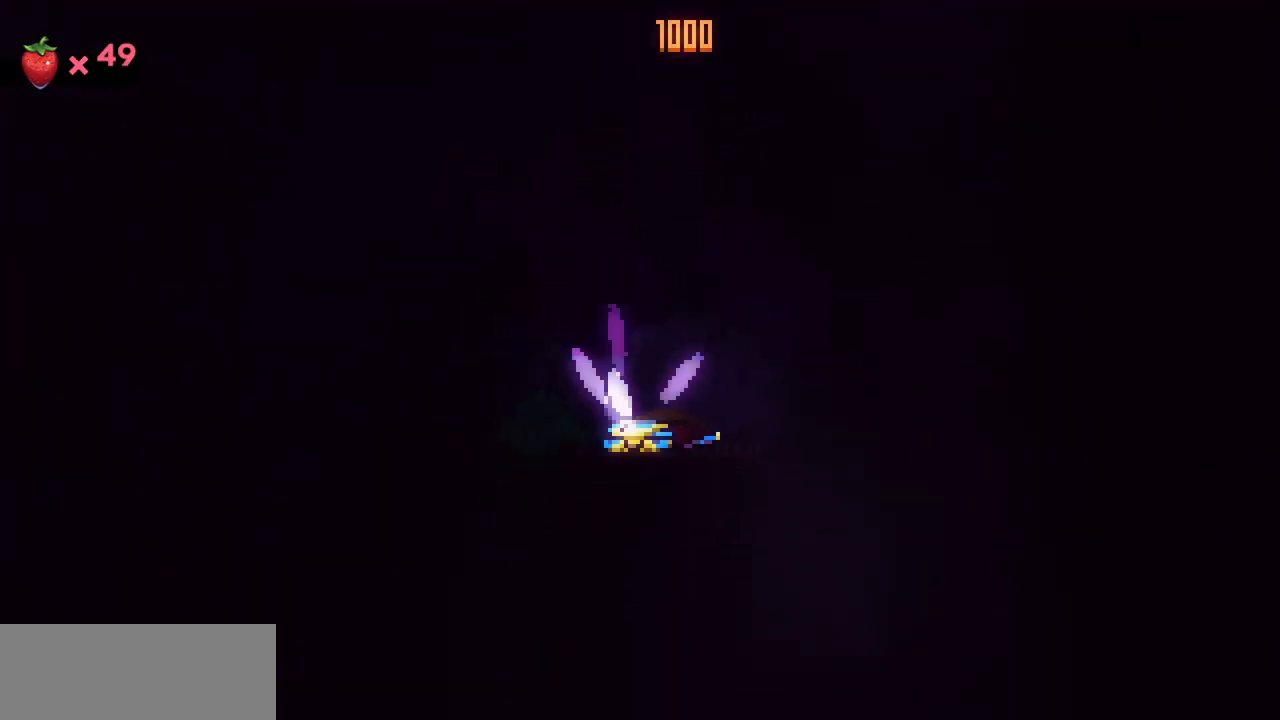
{"keys": ["down"], "events": []}
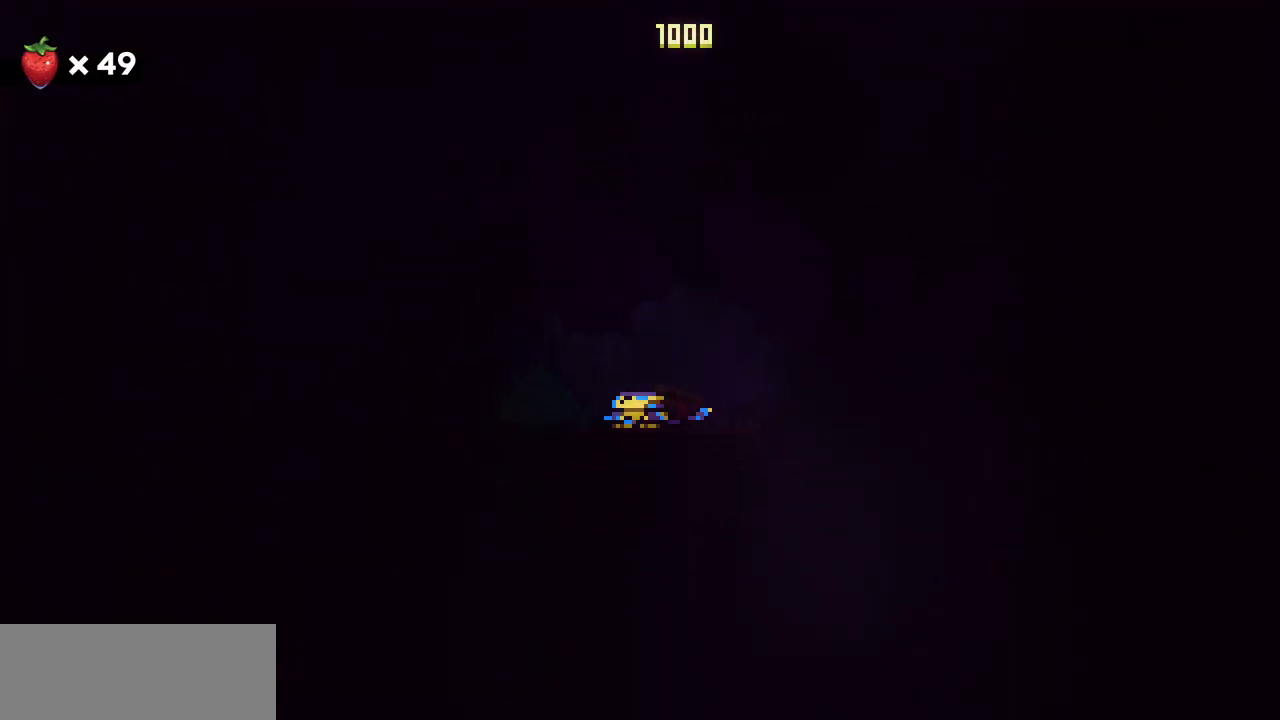
{"keys": ["down"], "events": []}
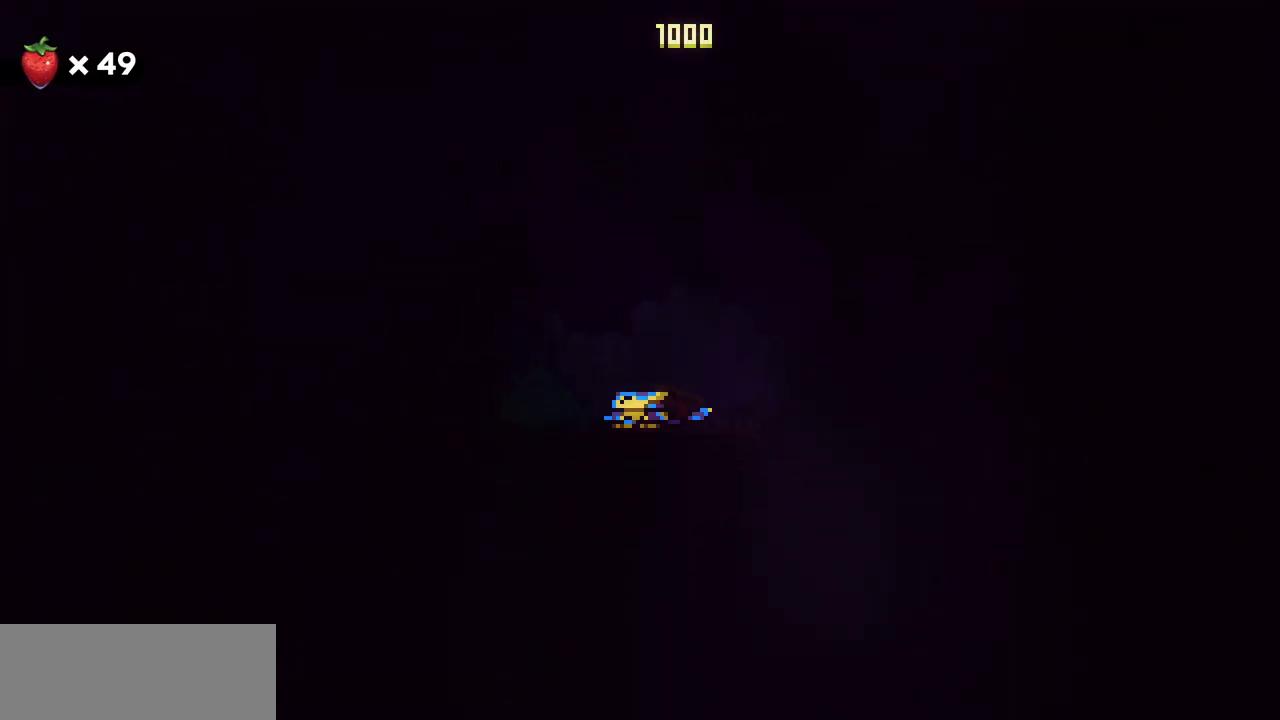
{"keys": ["down"], "events": []}
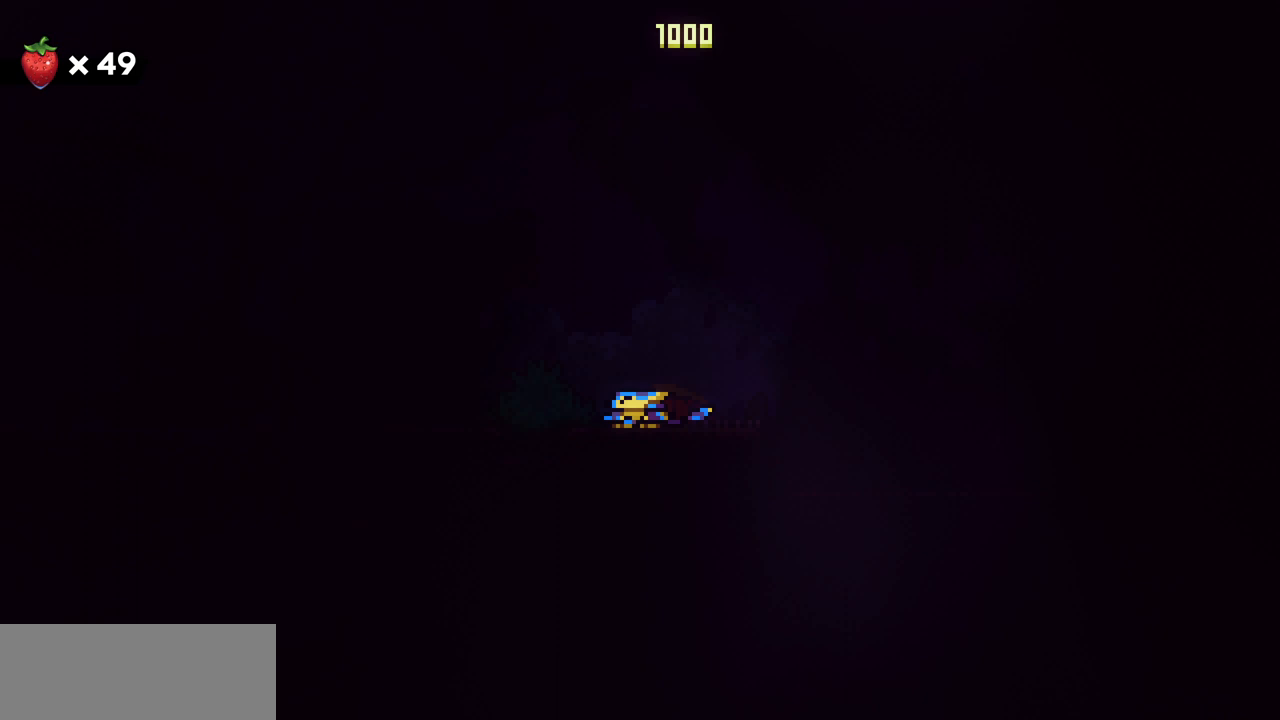
{"keys": ["down"], "events": []}
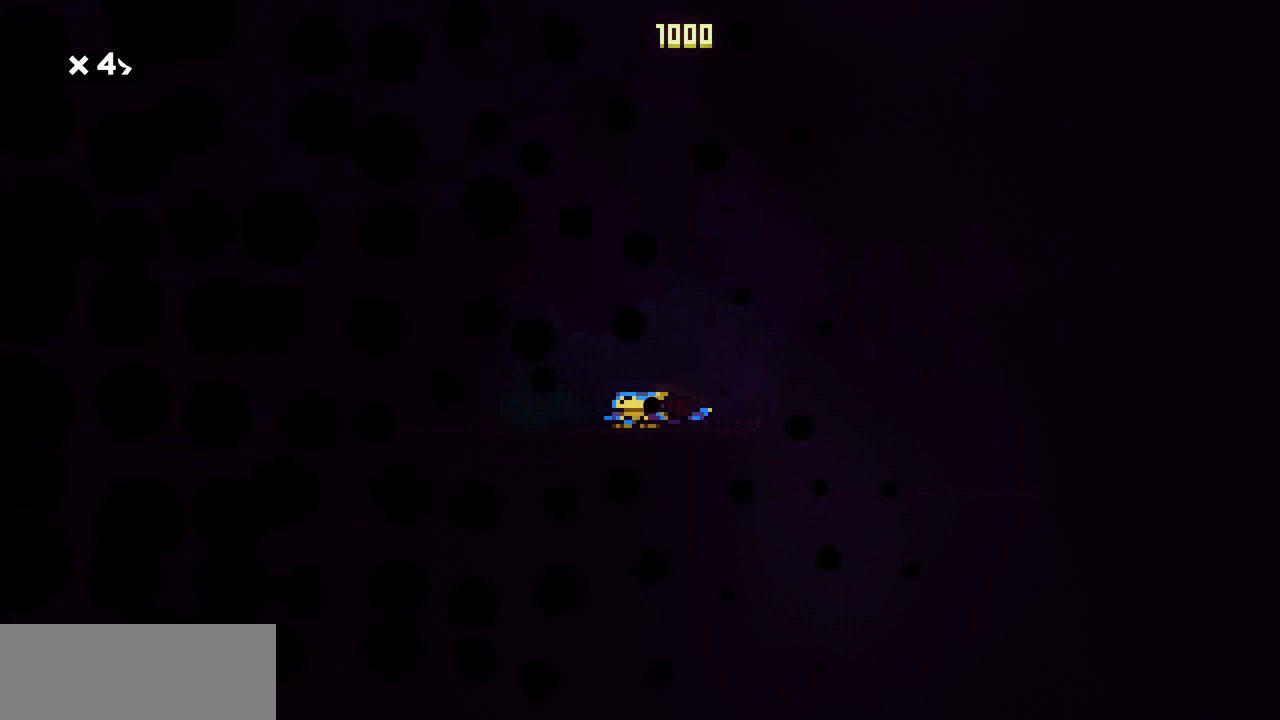
{"keys": ["down"], "events": []}
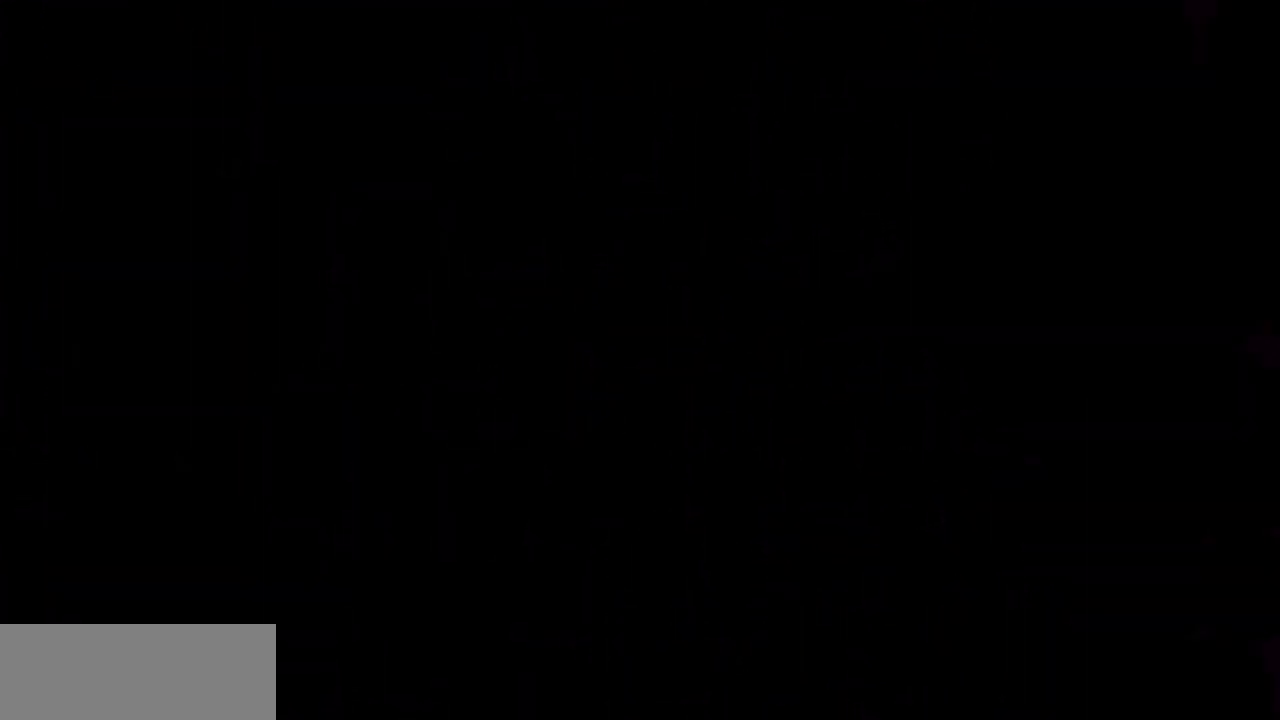
{"keys": [], "events": [[284, "down", "up"]]}
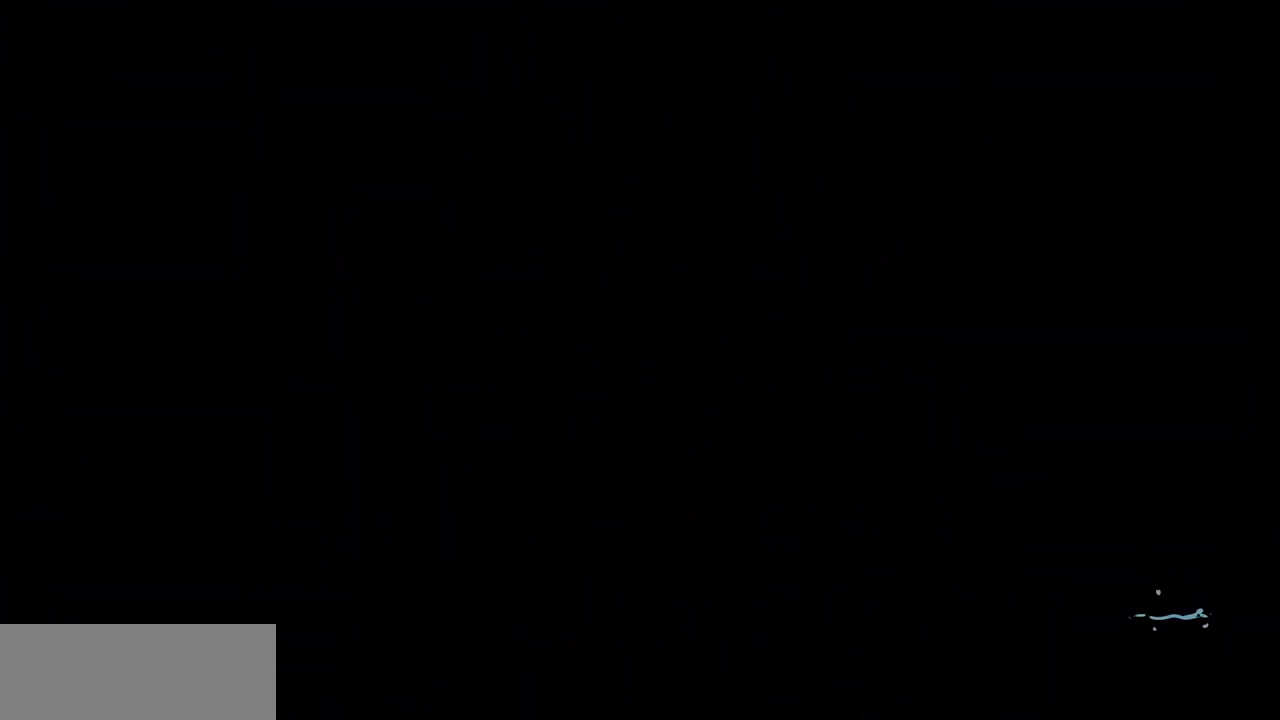
{"keys": [], "events": []}